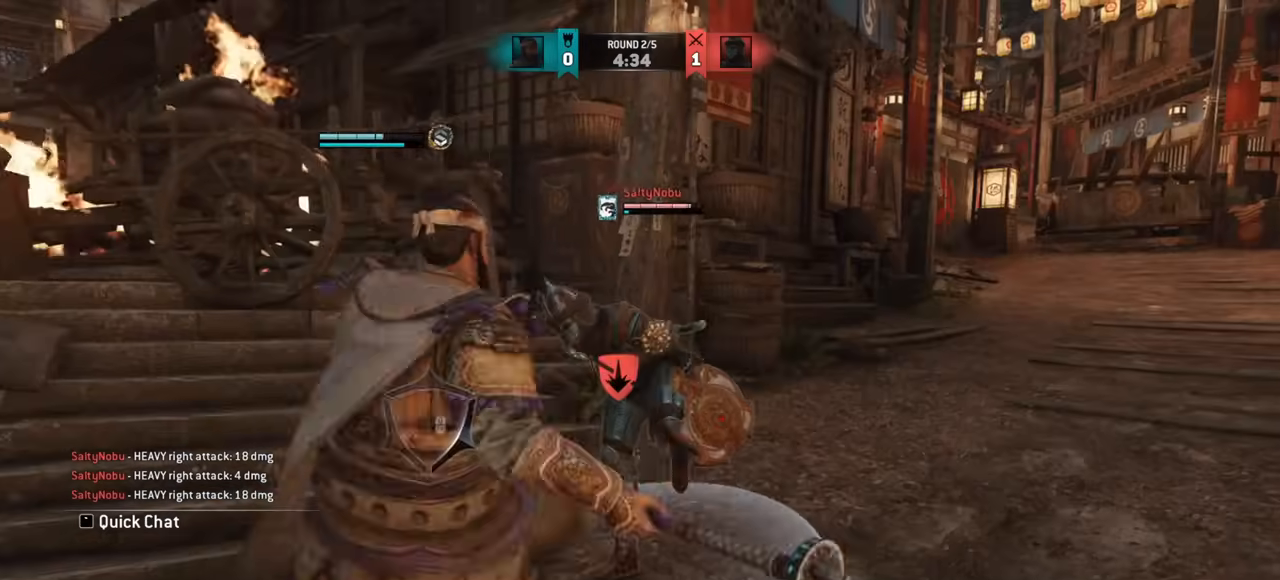
Gameplay with keyboard and mouse; each line is a JSON object with the keys and mouse buttons held at the frame after it. "events" lists presses ("down") and releases ("up") of "a", "ctrl", "d", "e", "q", "s", "shift", "space", "w", "mouse_left", "mouse_wheel", "mouse_right", "mouse_mb4" and "mouse_mb5" between this image and that frame as [ms after this image, input, new state], when the widget could be followed in between. "mouse_left", "mouse_wheel", "mouse_right", "mouse_mb4", "mouse_mb5" = the "left", "wheel", "right", "mb4", "mb5" buttons of the "mouse" list. No other keys are recorded. "wheel" means that the mouse wheel is clicked or scrolled. Mouse movement is not recorded.
{"keys": [], "mouse": [], "events": [[166, "w", "down"], [367, "w", "up"]]}
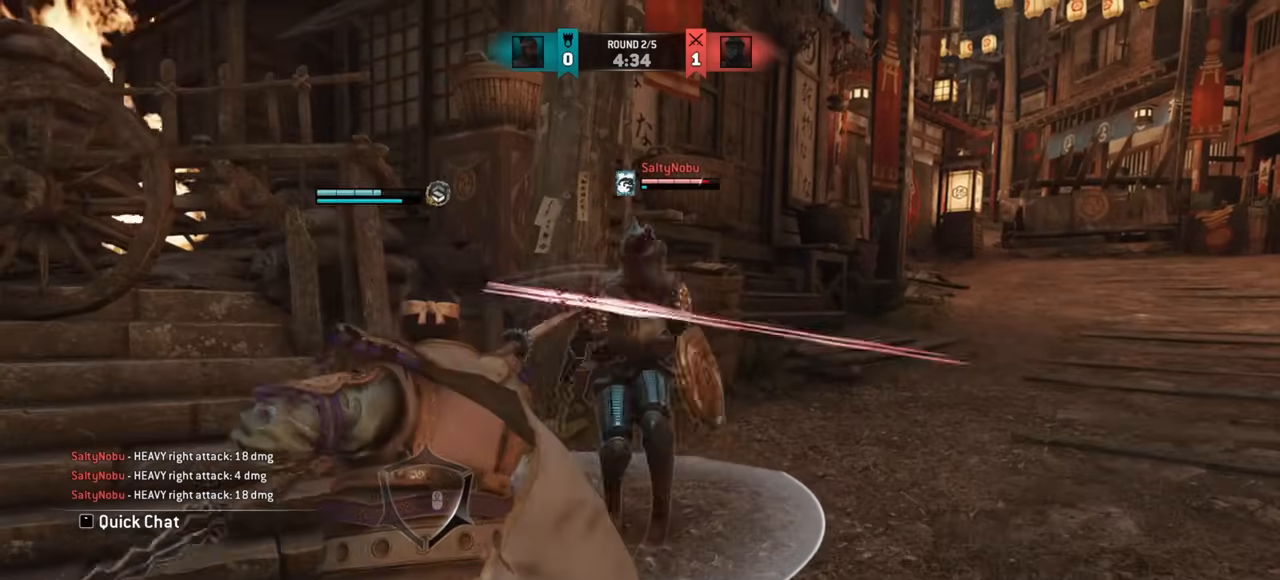
{"keys": [], "mouse": [], "events": [[83, "mouse_right", "down"], [200, "mouse_right", "up"]]}
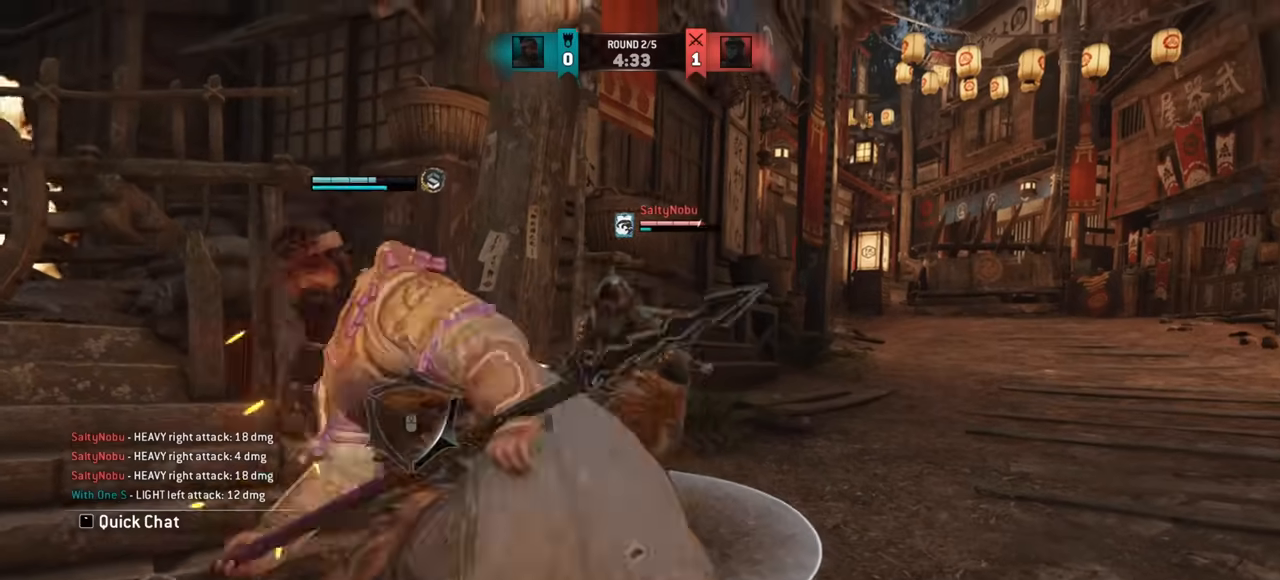
{"keys": [], "mouse": [], "events": []}
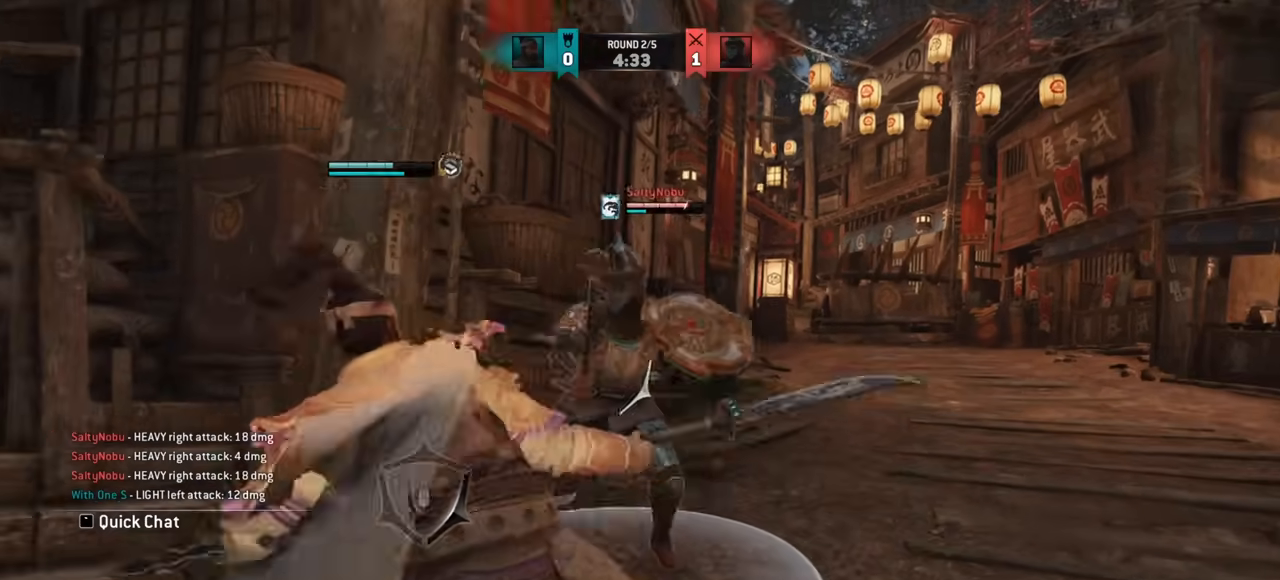
{"keys": ["d"], "mouse": [], "events": [[484, "d", "down"]]}
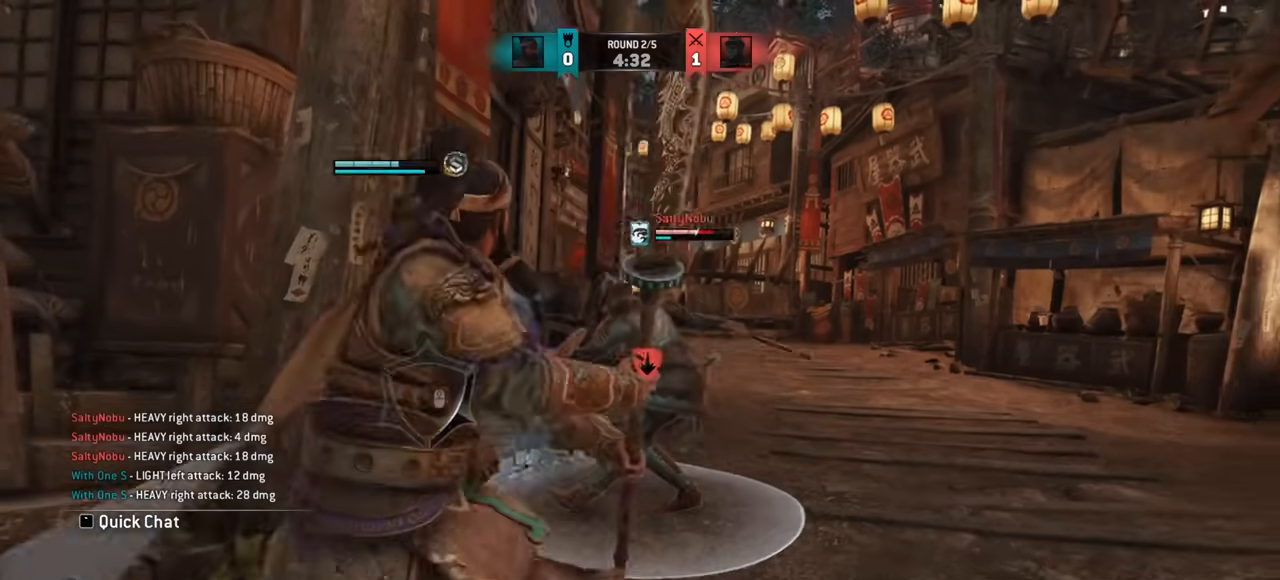
{"keys": ["space", "w"], "mouse": [], "events": [[33, "w", "down"], [216, "d", "up"], [450, "space", "down"]]}
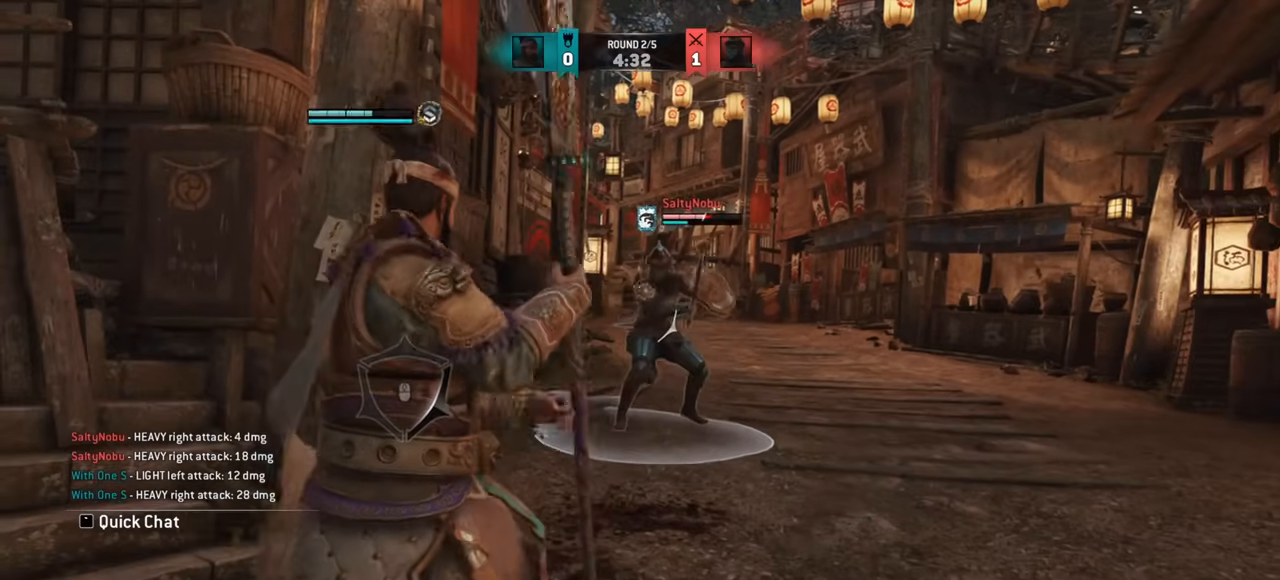
{"keys": [], "mouse": [], "events": [[34, "space", "up"], [134, "w", "up"]]}
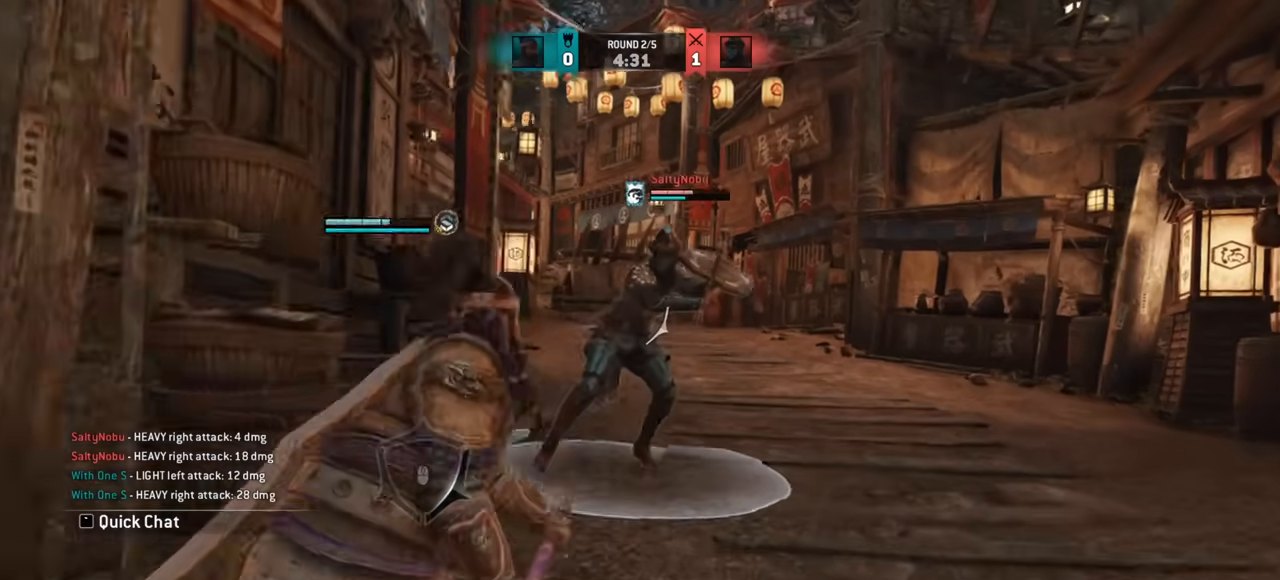
{"keys": [], "mouse": [], "events": []}
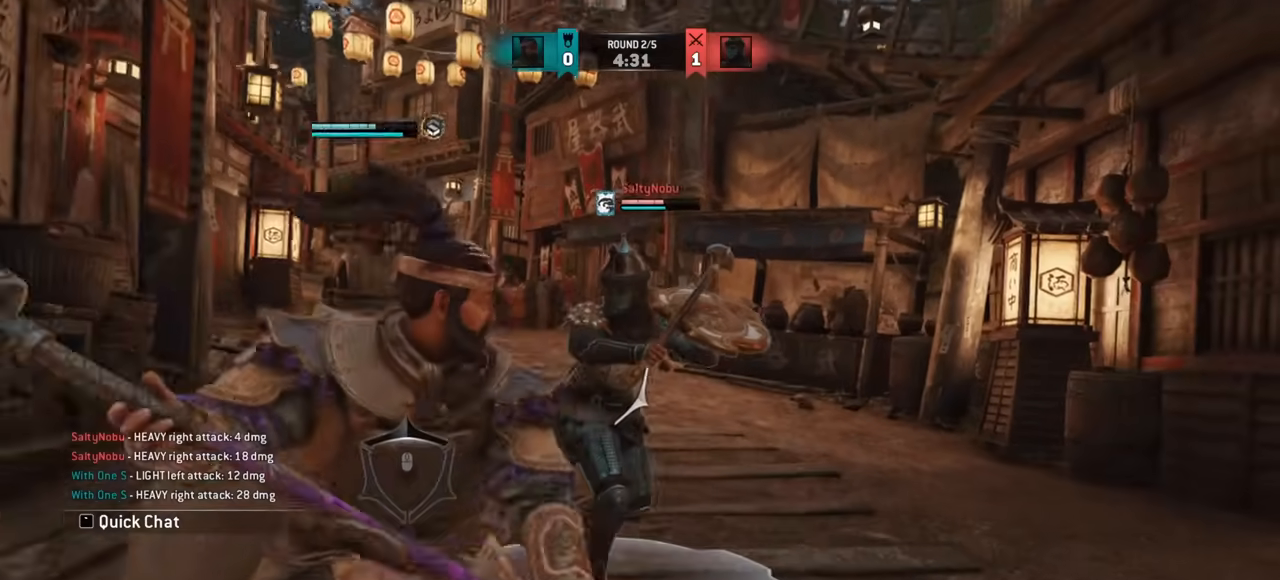
{"keys": ["w"], "mouse": [], "events": [[151, "mouse_right", "down"], [234, "mouse_right", "up"], [267, "w", "down"]]}
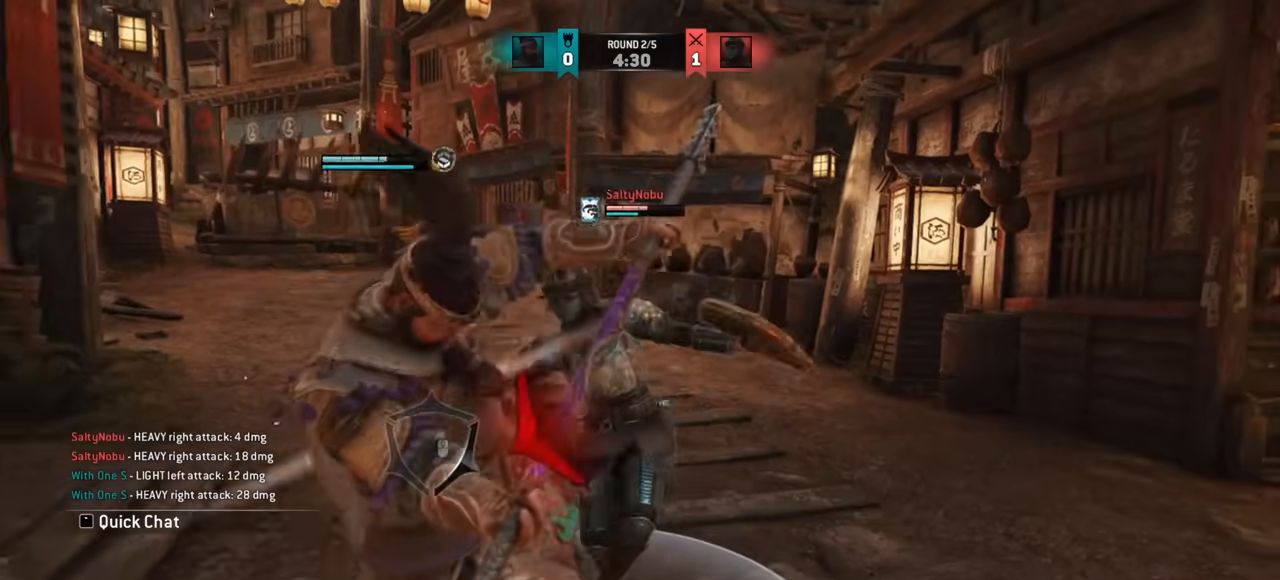
{"keys": ["d"], "mouse": [], "events": [[17, "w", "up"], [67, "d", "down"]]}
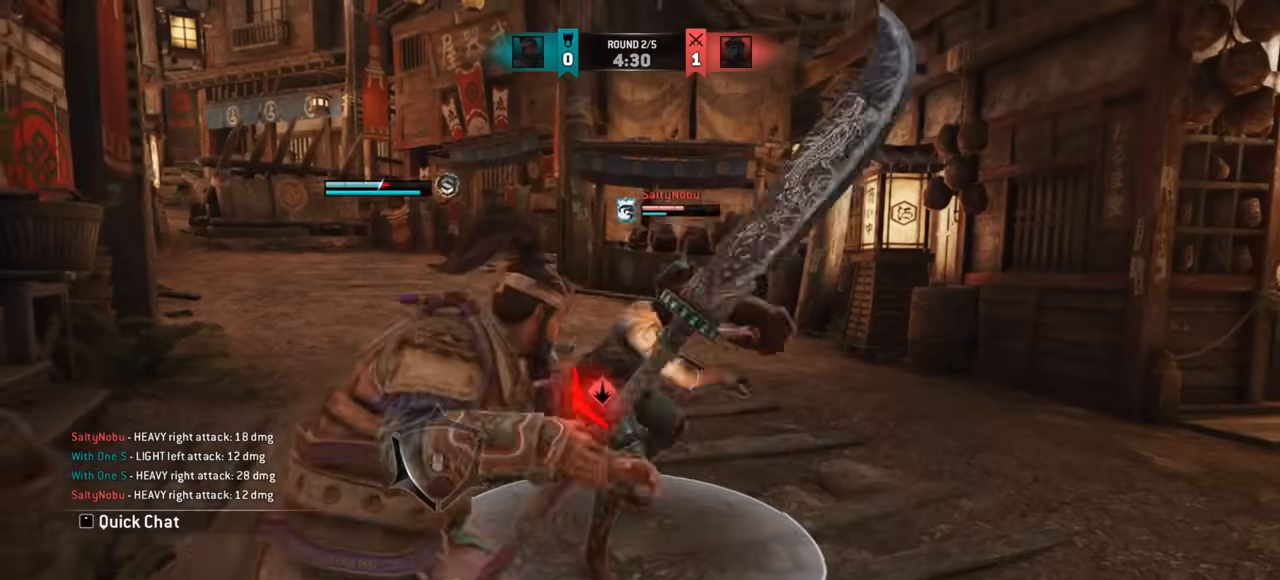
{"keys": ["d"], "mouse": [], "events": [[167, "space", "down"], [251, "space", "up"], [401, "mouse_right", "down"], [501, "mouse_right", "up"]]}
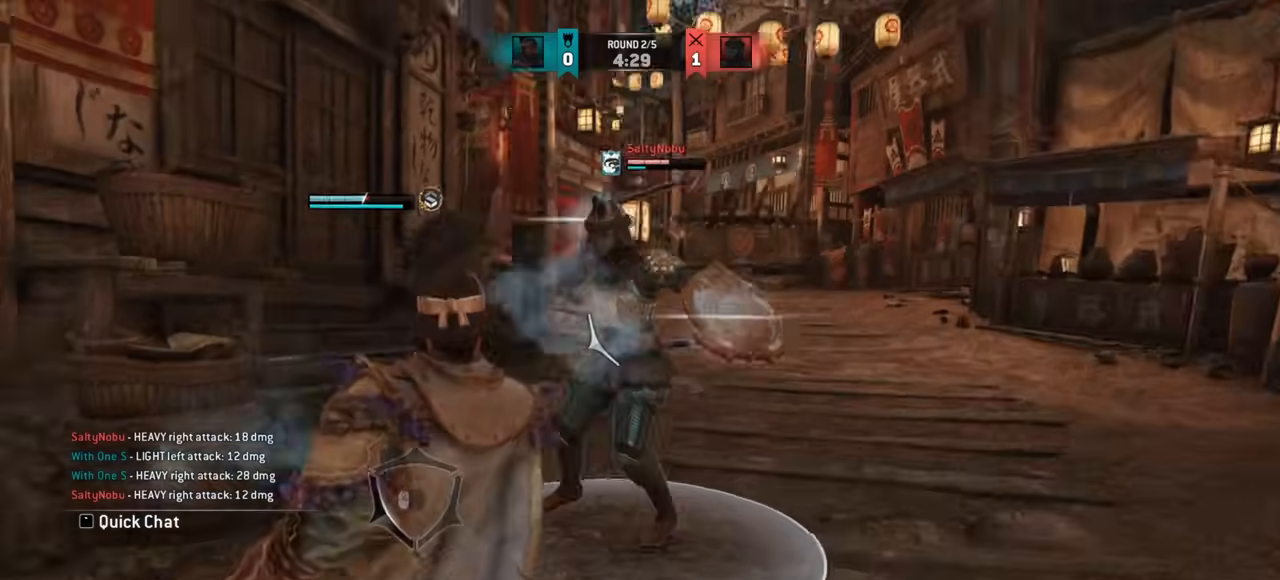
{"keys": ["e"], "mouse": [], "events": [[67, "d", "up"], [434, "e", "down"]]}
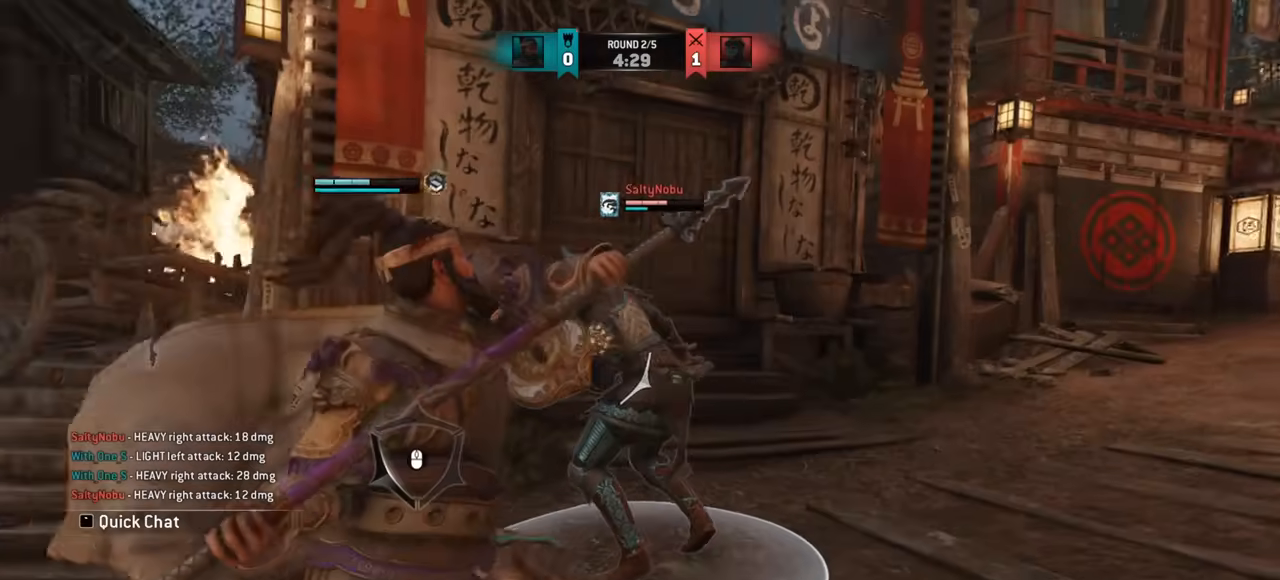
{"keys": ["a"], "mouse": [], "events": [[17, "e", "up"], [67, "a", "down"]]}
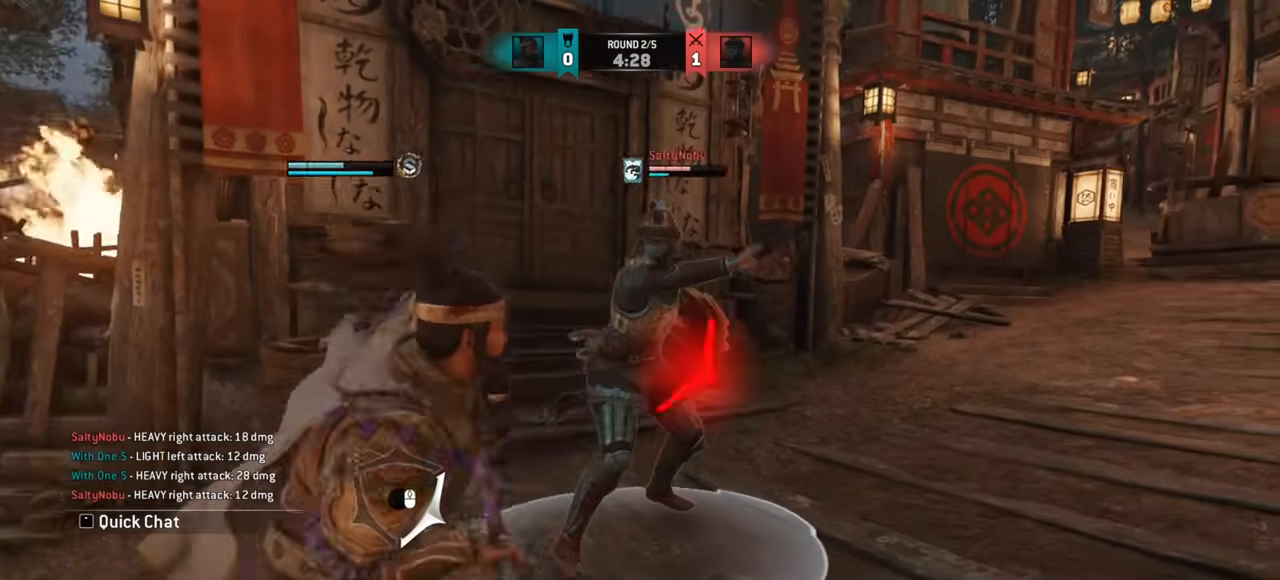
{"keys": ["w"], "mouse": [], "events": [[33, "mouse_right", "down"], [50, "a", "up"], [117, "mouse_right", "up"], [183, "w", "down"]]}
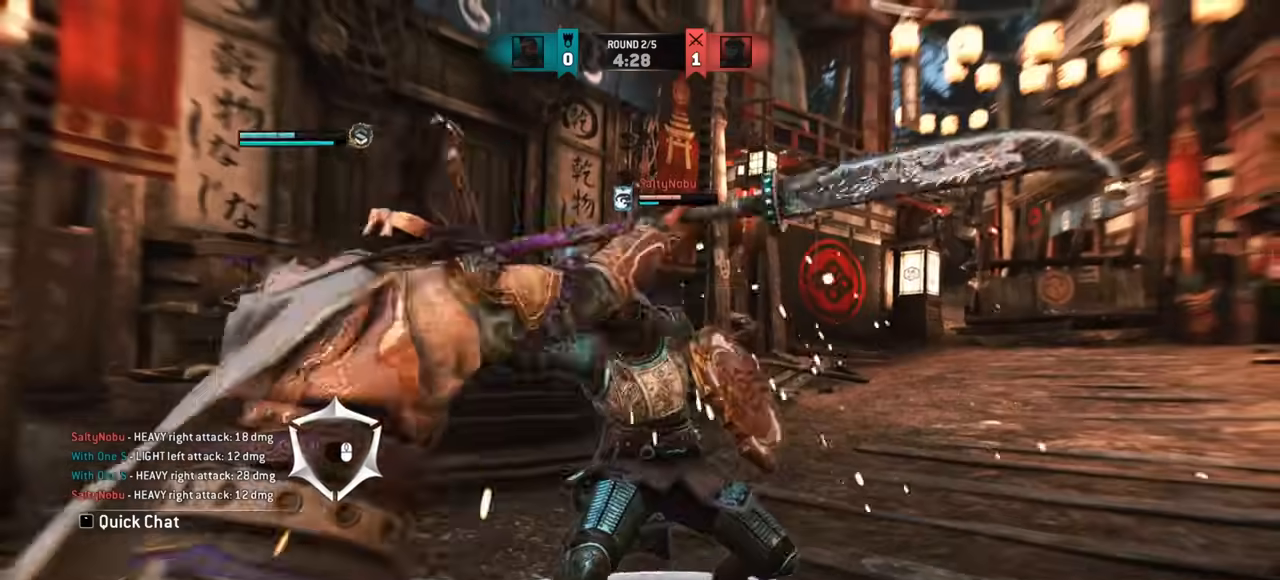
{"keys": ["w"], "mouse": [], "events": [[50, "mouse_right", "down"], [167, "mouse_right", "up"], [234, "mouse_right", "down"], [301, "w", "up"], [317, "mouse_right", "up"], [468, "w", "down"]]}
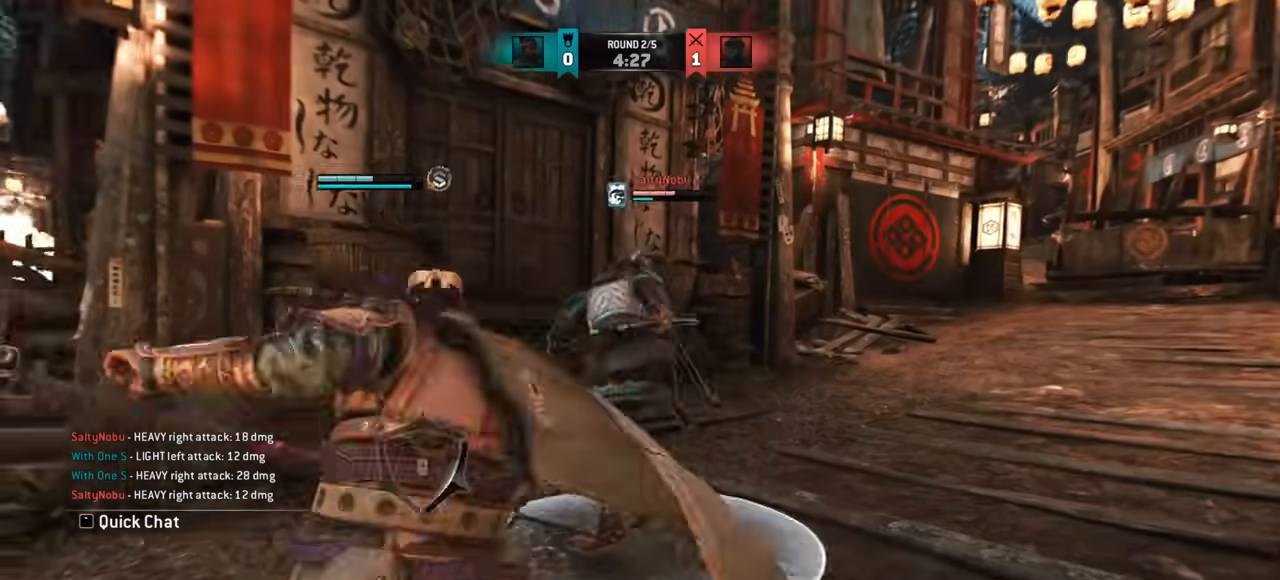
{"keys": ["d"], "mouse": [], "events": [[150, "d", "down"], [384, "w", "up"]]}
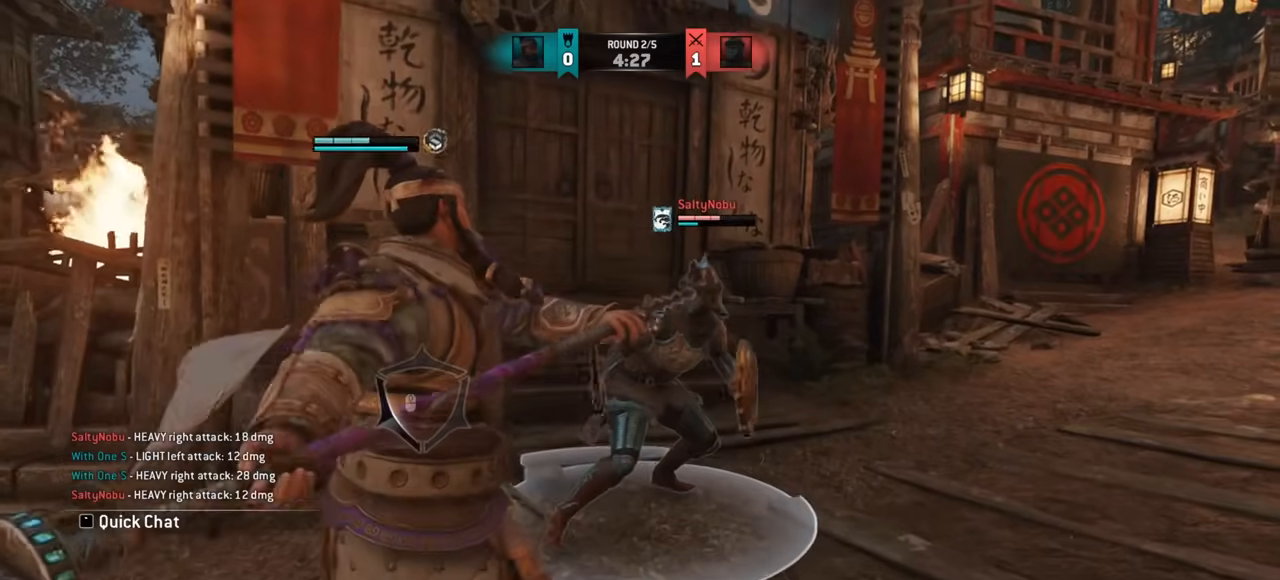
{"keys": [], "mouse": ["right"], "events": [[151, "d", "up"], [501, "mouse_right", "down"]]}
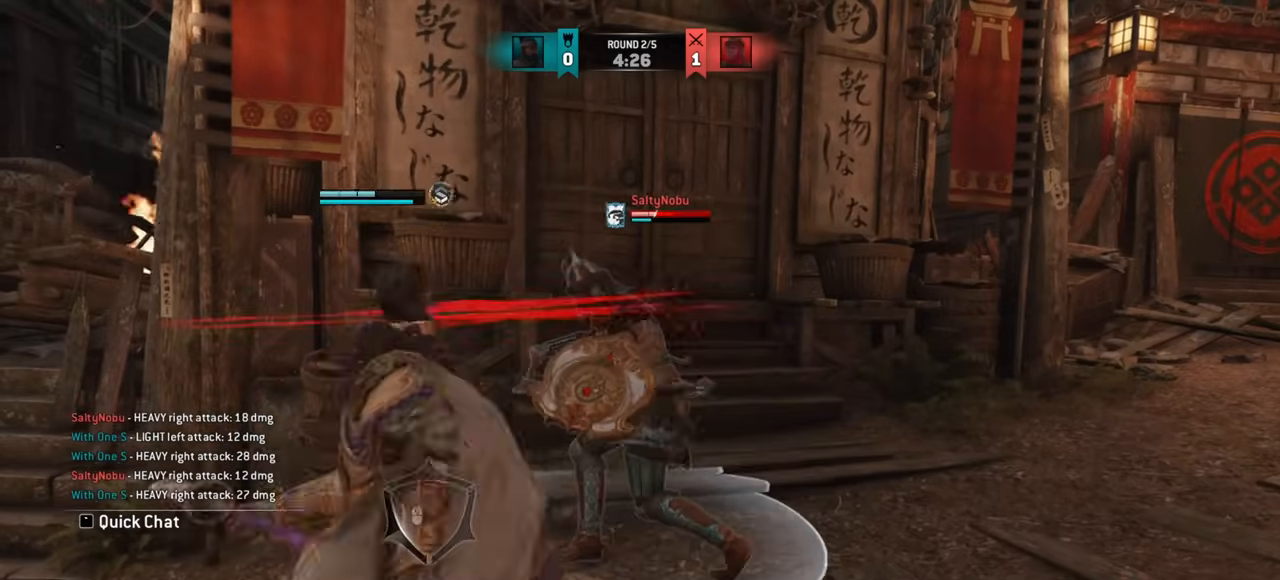
{"keys": [], "mouse": [], "events": [[133, "mouse_right", "up"]]}
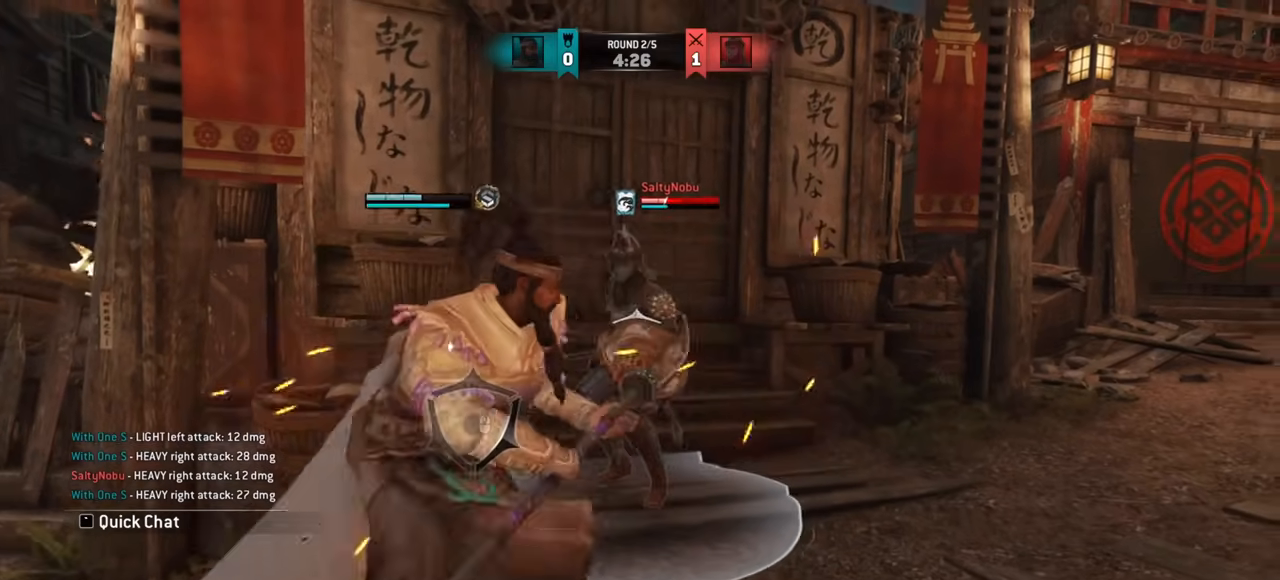
{"keys": [], "mouse": [], "events": []}
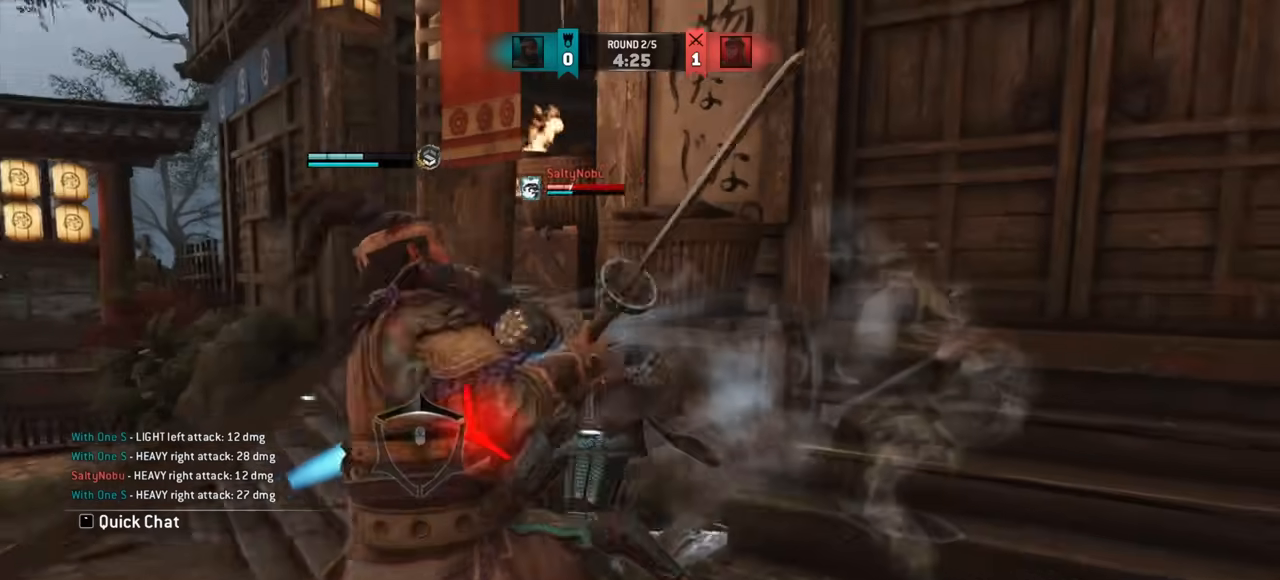
{"keys": ["a"], "mouse": [], "events": [[17, "mouse_right", "down"], [100, "mouse_right", "up"], [384, "a", "down"]]}
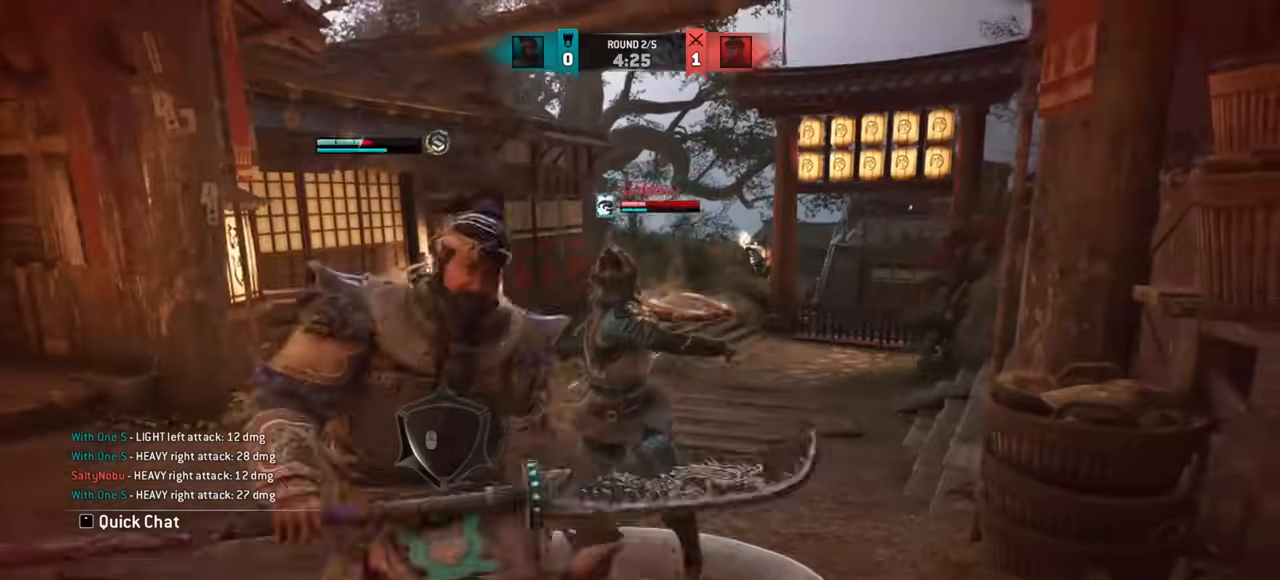
{"keys": ["a"], "mouse": [], "events": []}
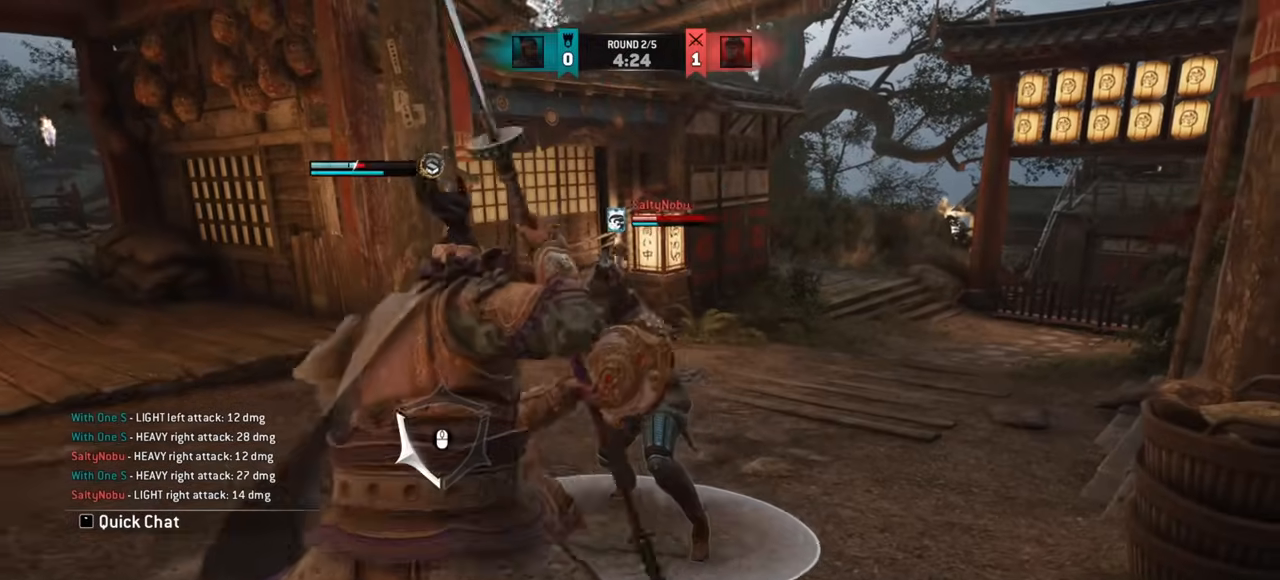
{"keys": ["a"], "mouse": [], "events": []}